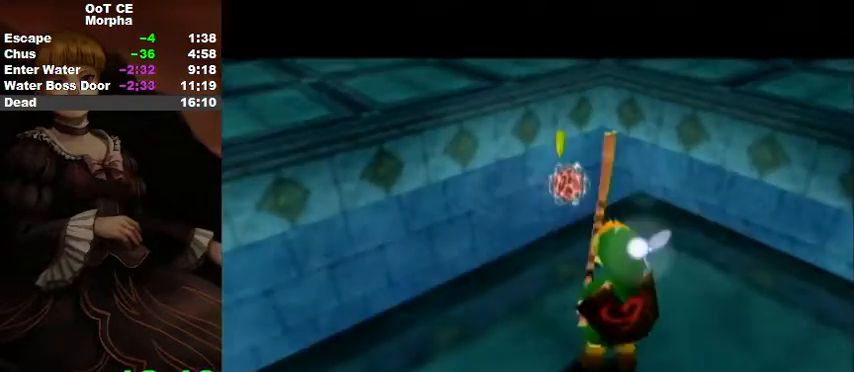
Gameplay with a controller (Nintendo layout); each line is a JSON object with the inputs held at the frame after it. "events" lists button and stick changes between this image and that frame as [ms after this image, input, new state], when the widget could be followed in between. Not read: L3 R3.
{"buttons": [], "left_stick": "up-right", "right_stick": "center", "events": [[67, "left_stick", "up-right"]]}
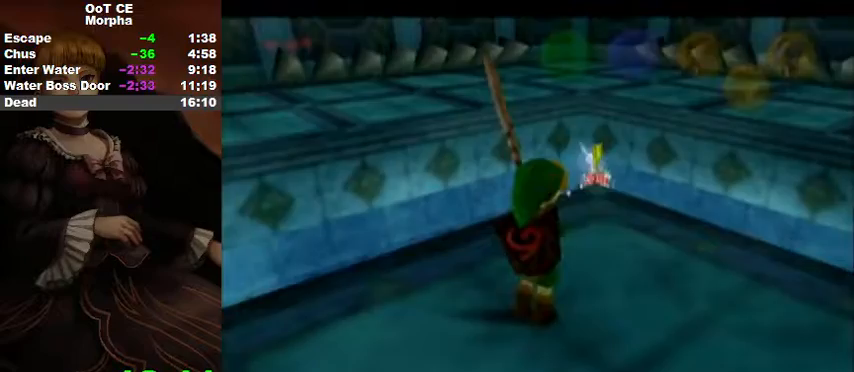
{"buttons": [], "left_stick": "up", "right_stick": "center", "events": [[500, "left_stick", "up"]]}
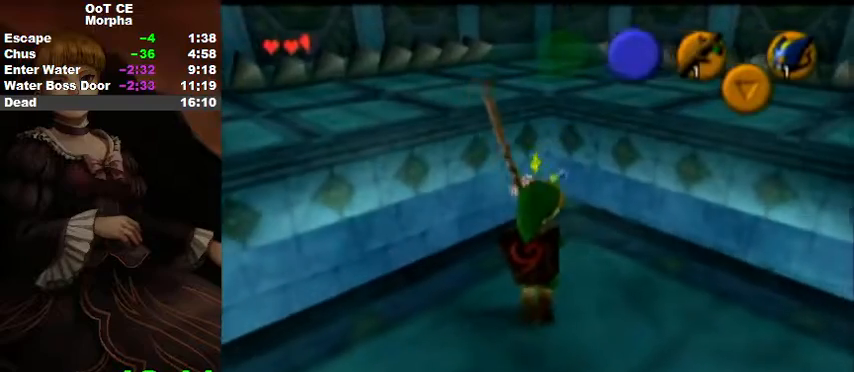
{"buttons": [], "left_stick": "up", "right_stick": "center", "events": []}
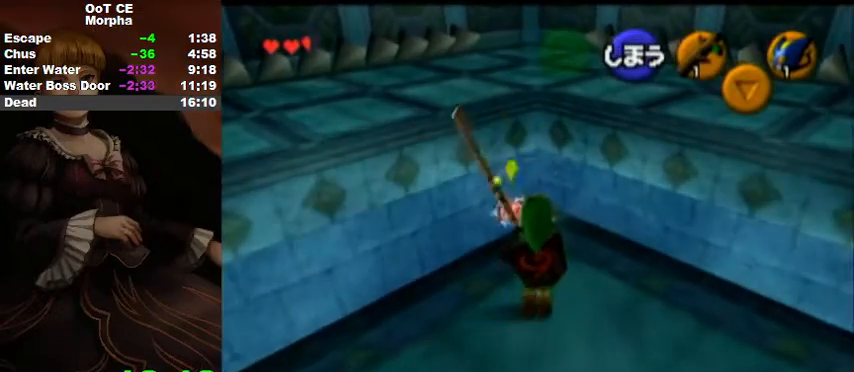
{"buttons": [], "left_stick": "up", "right_stick": "center", "events": []}
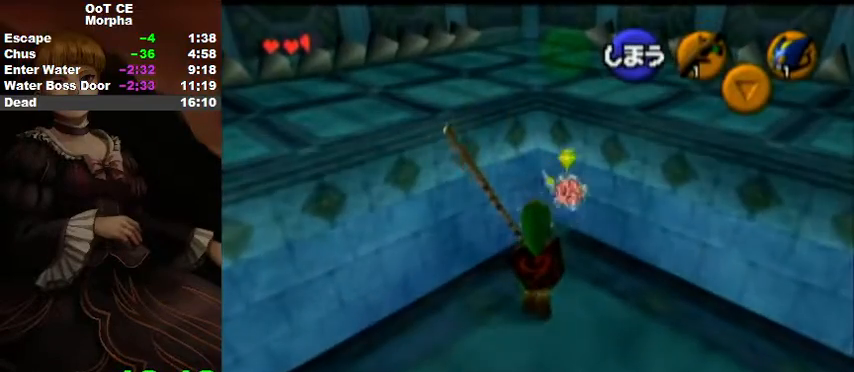
{"buttons": [], "left_stick": "up", "right_stick": "center", "events": []}
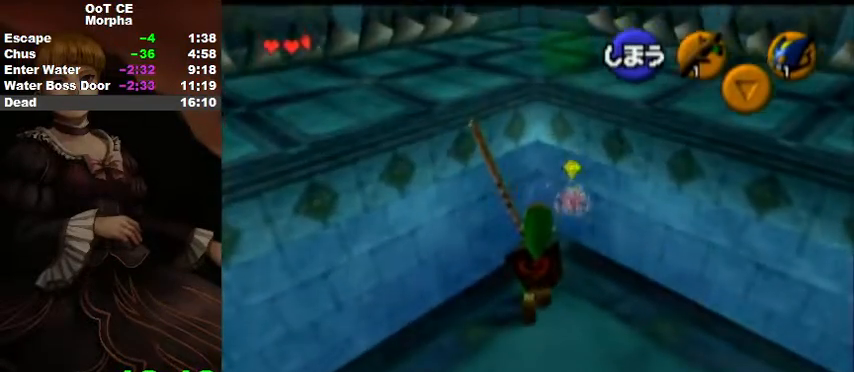
{"buttons": [], "left_stick": "down", "right_stick": "center", "events": [[133, "left_stick", "center"], [233, "left_stick", "down"]]}
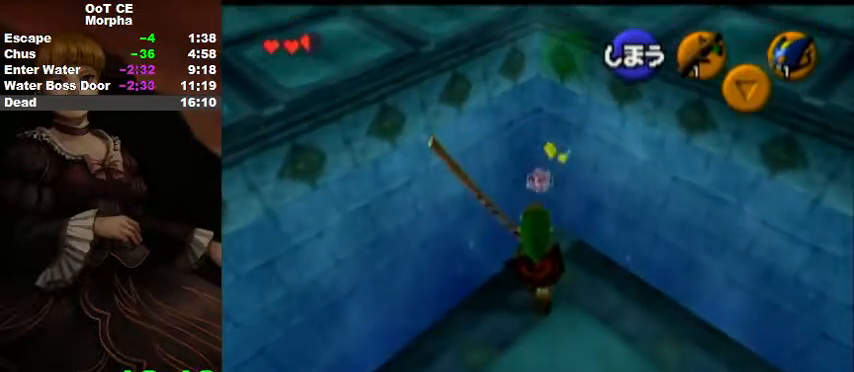
{"buttons": [], "left_stick": "center", "right_stick": "center", "events": [[333, "left_stick", "center"]]}
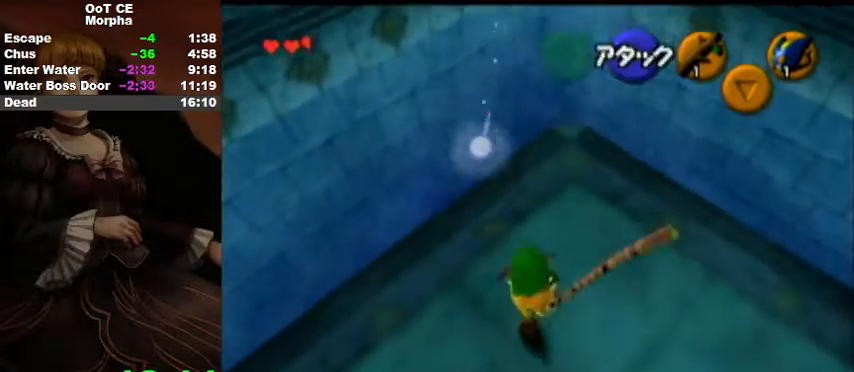
{"buttons": [], "left_stick": "center", "right_stick": "center", "events": [[133, "left_stick", "up"], [467, "left_stick", "center"]]}
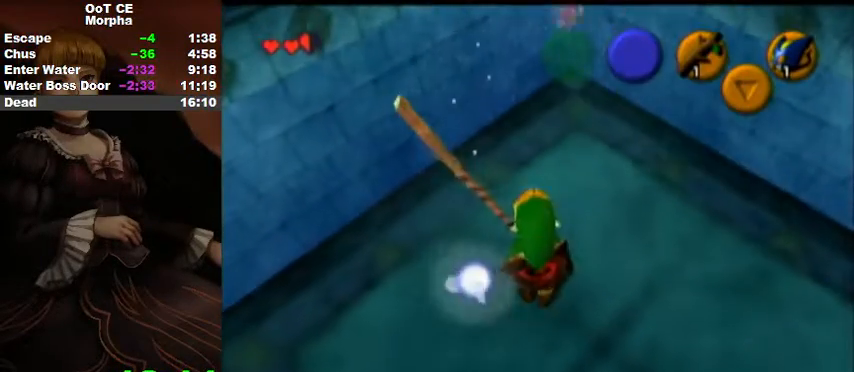
{"buttons": [], "left_stick": "up-left", "right_stick": "center", "events": [[367, "left_stick", "up-left"]]}
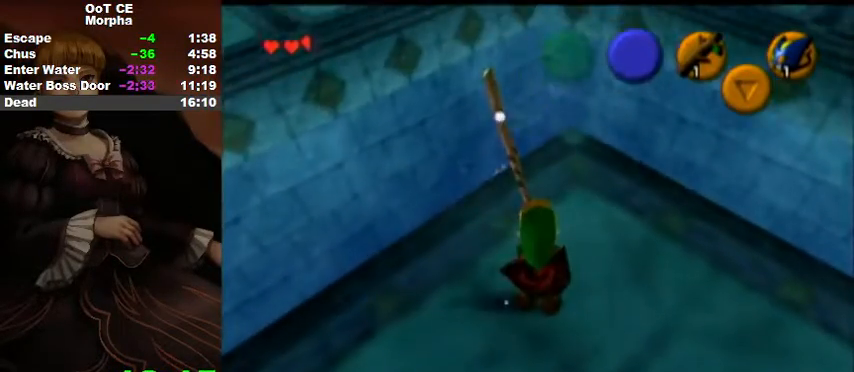
{"buttons": [], "left_stick": "up", "right_stick": "center", "events": [[67, "left_stick", "center"], [333, "left_stick", "up"]]}
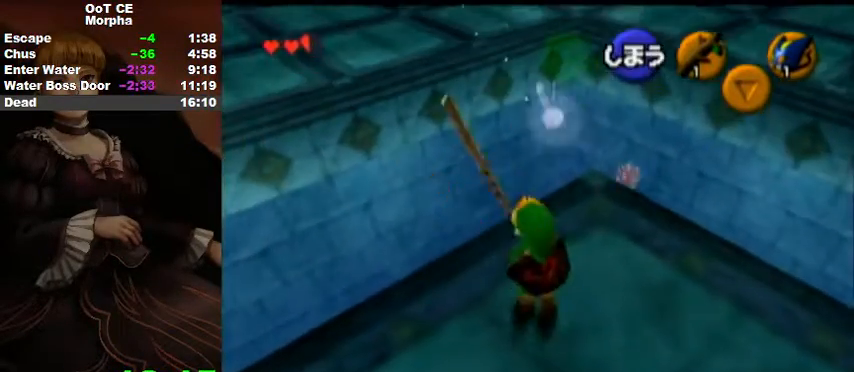
{"buttons": [], "left_stick": "up-right", "right_stick": "center", "events": [[33, "left_stick", "center"], [333, "left_stick", "up-right"]]}
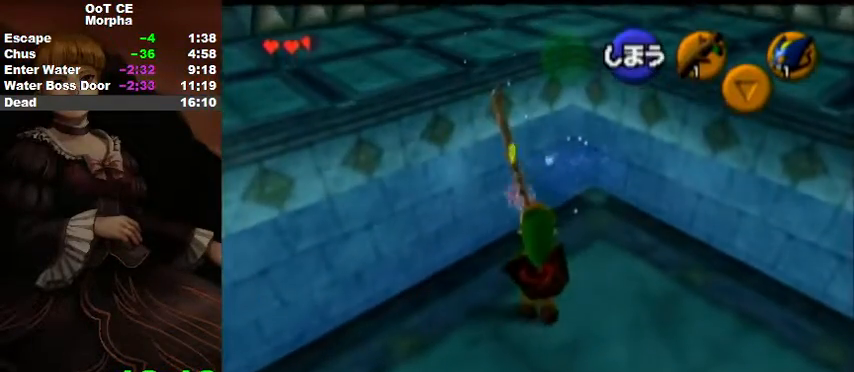
{"buttons": [], "left_stick": "center", "right_stick": "center", "events": [[67, "left_stick", "center"]]}
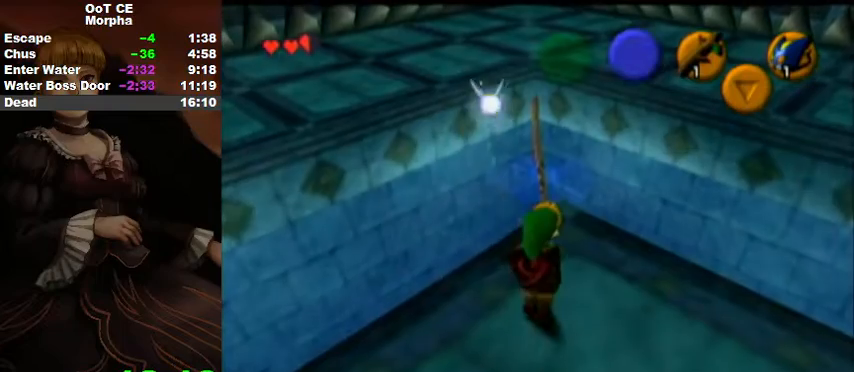
{"buttons": [], "left_stick": "center", "right_stick": "center", "events": []}
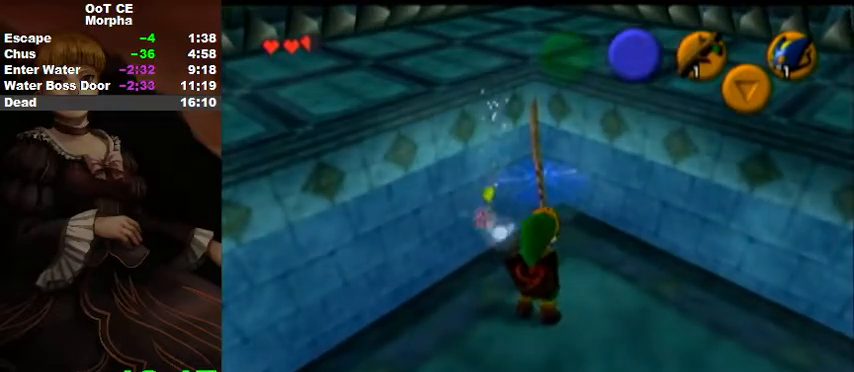
{"buttons": [], "left_stick": "center", "right_stick": "center", "events": []}
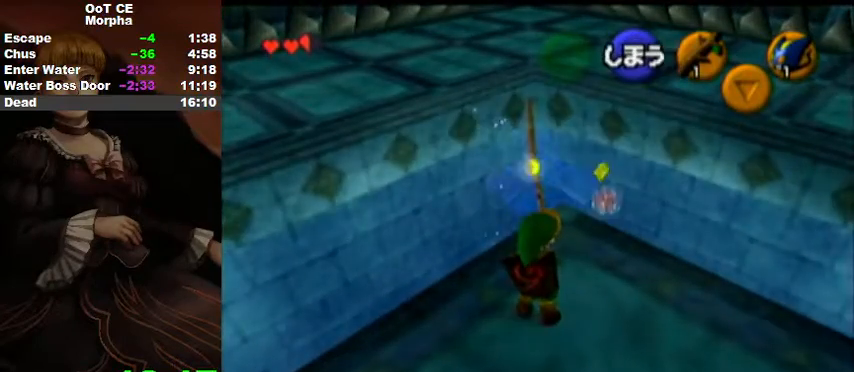
{"buttons": [], "left_stick": "center", "right_stick": "center", "events": []}
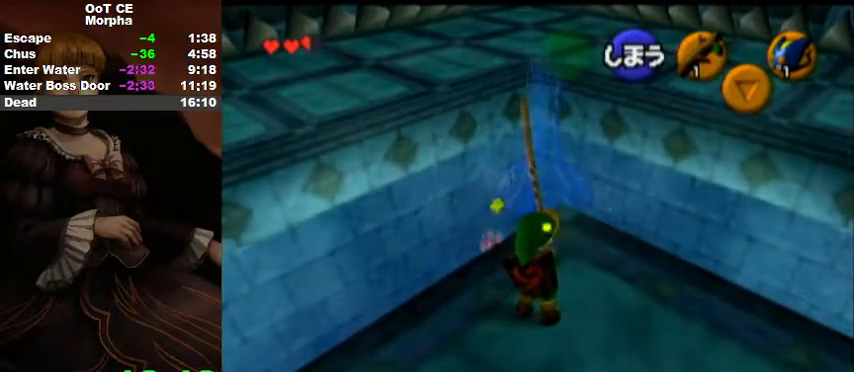
{"buttons": [], "left_stick": "up-left", "right_stick": "center", "events": [[67, "left_stick", "up-left"]]}
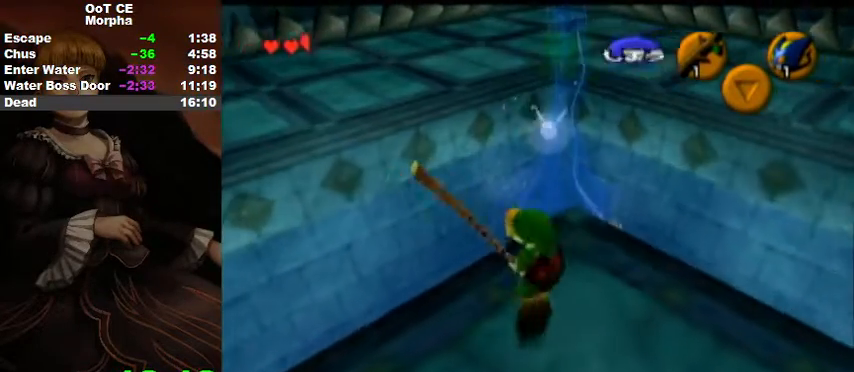
{"buttons": [], "left_stick": "down-left", "right_stick": "center", "events": [[200, "left_stick", "center"], [500, "left_stick", "down-left"]]}
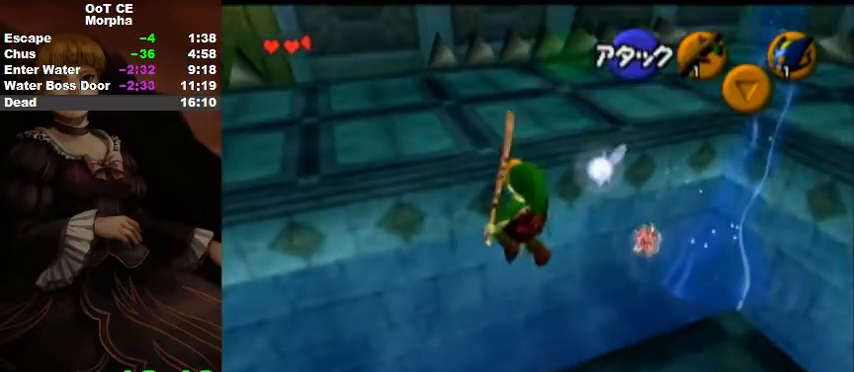
{"buttons": [], "left_stick": "center", "right_stick": "center", "events": [[167, "left_stick", "center"]]}
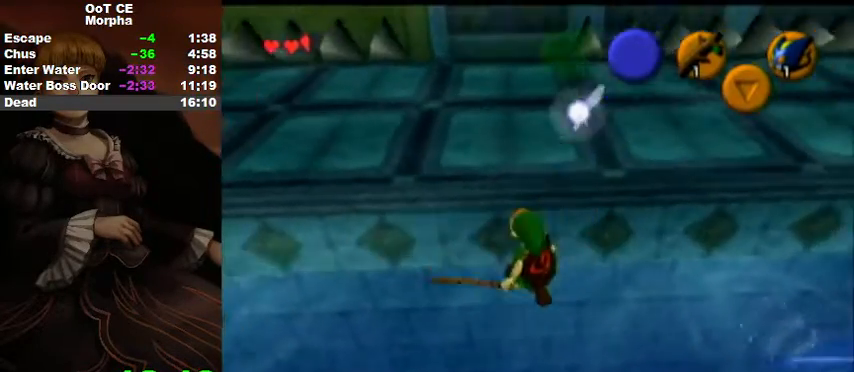
{"buttons": [], "left_stick": "left", "right_stick": "center", "events": [[333, "left_stick", "left"], [433, "B", "down"], [467, "B", "up"]]}
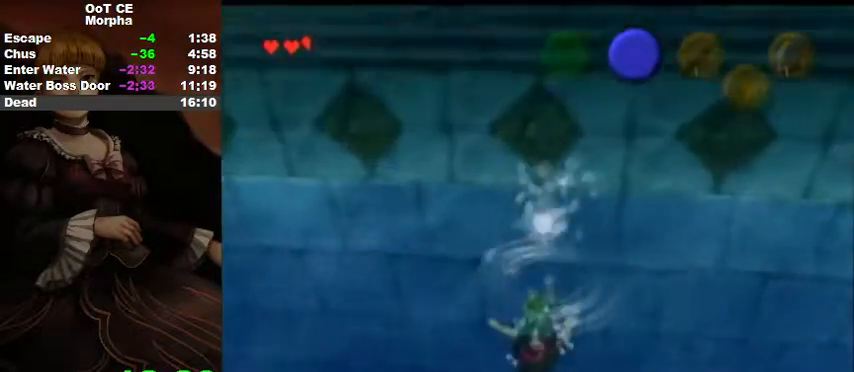
{"buttons": [], "left_stick": "up-left", "right_stick": "center", "events": [[67, "B", "down"], [133, "B", "up"], [233, "B", "down"], [300, "B", "up"], [300, "left_stick", "up-left"], [367, "B", "down"], [433, "B", "up"]]}
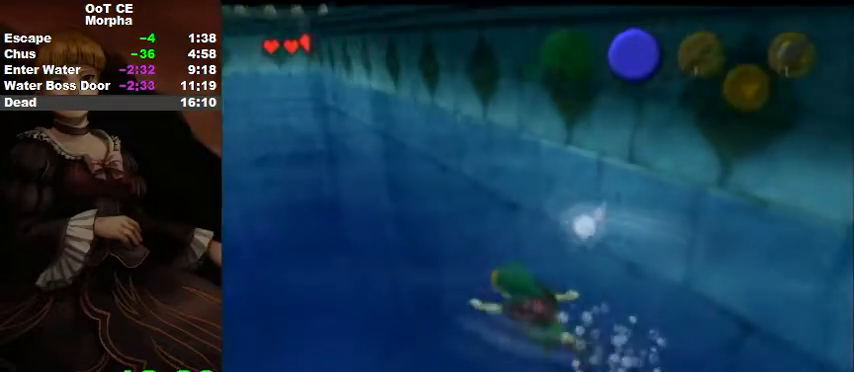
{"buttons": [], "left_stick": "up-left", "right_stick": "center", "events": [[33, "B", "down"], [100, "B", "up"], [133, "B", "down"], [200, "B", "up"], [267, "B", "down"], [367, "B", "up"], [467, "B", "down"], [500, "B", "up"]]}
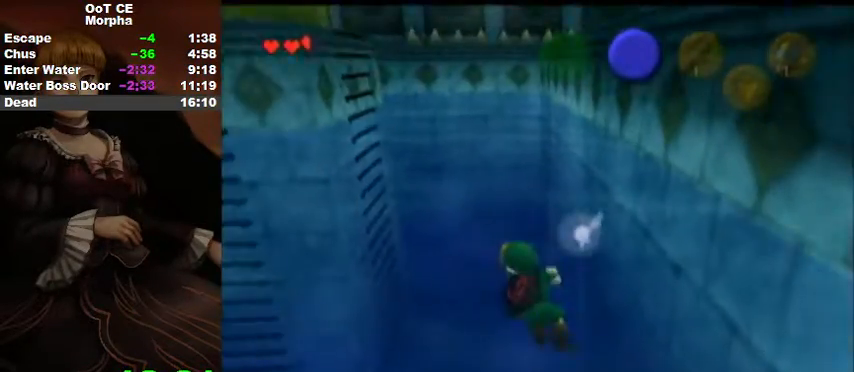
{"buttons": [], "left_stick": "up-left", "right_stick": "center", "events": [[100, "B", "down"], [167, "B", "up"], [233, "B", "down"], [333, "B", "up"]]}
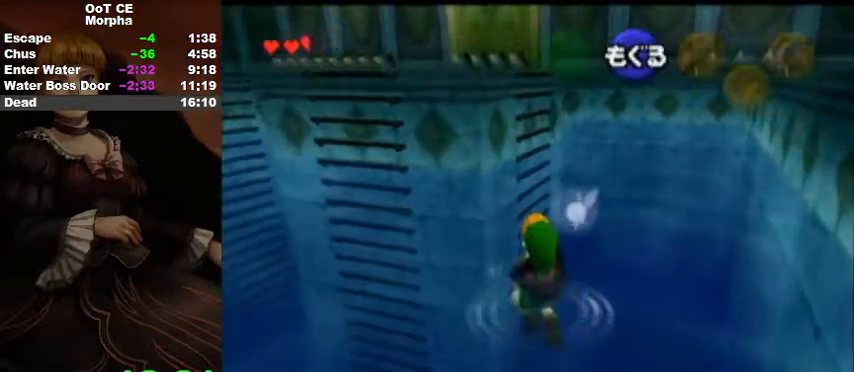
{"buttons": [], "left_stick": "up-left", "right_stick": "center", "events": []}
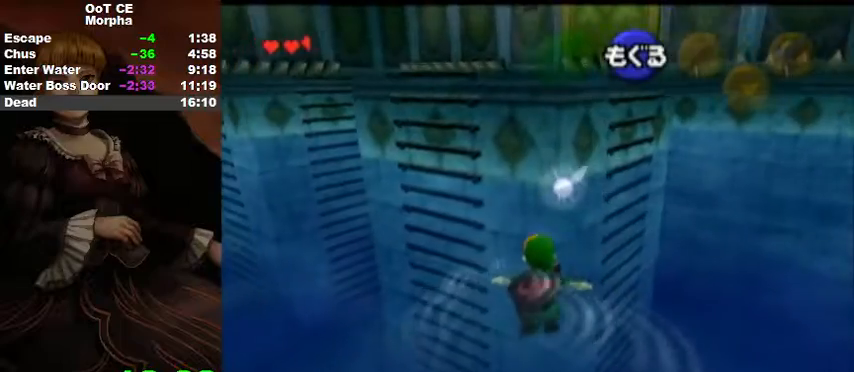
{"buttons": [], "left_stick": "up-left", "right_stick": "center", "events": []}
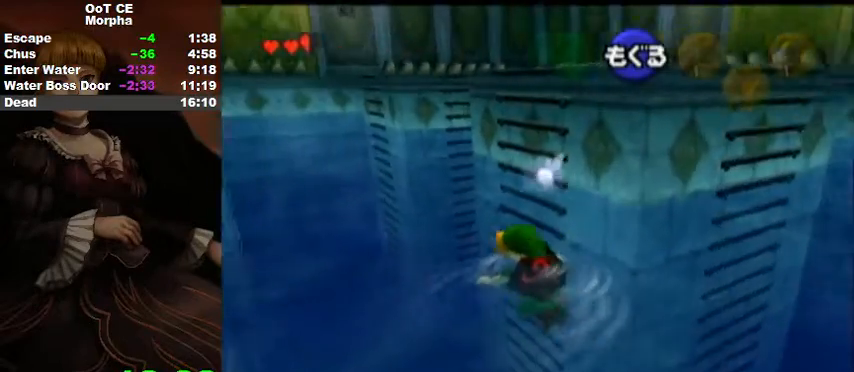
{"buttons": [], "left_stick": "up", "right_stick": "center", "events": [[500, "left_stick", "up"]]}
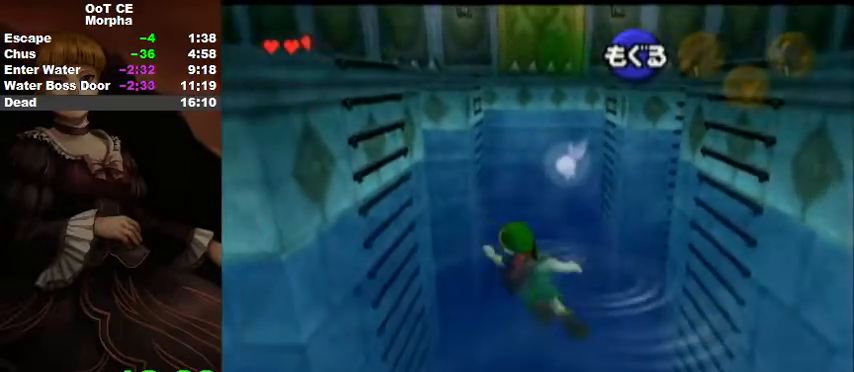
{"buttons": [], "left_stick": "up", "right_stick": "center", "events": []}
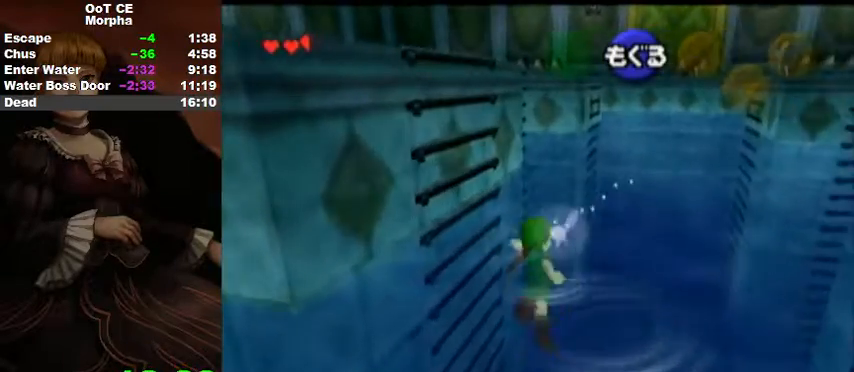
{"buttons": ["L1"], "left_stick": "up", "right_stick": "center", "events": [[33, "left_stick", "up-left"], [500, "L1", "down"], [500, "left_stick", "up"]]}
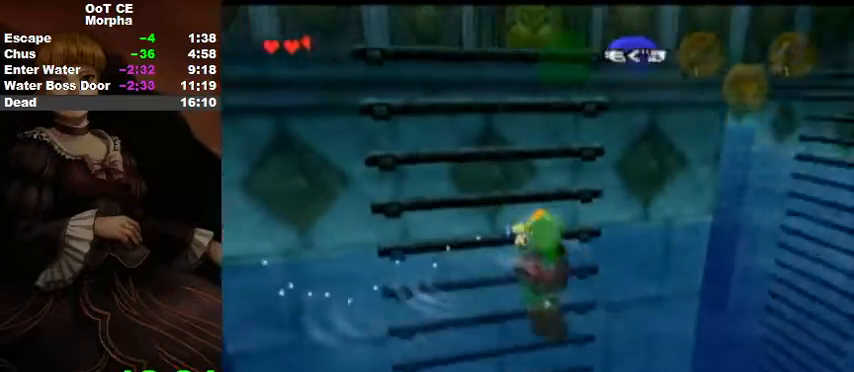
{"buttons": [], "left_stick": "up", "right_stick": "center", "events": [[100, "L1", "up"]]}
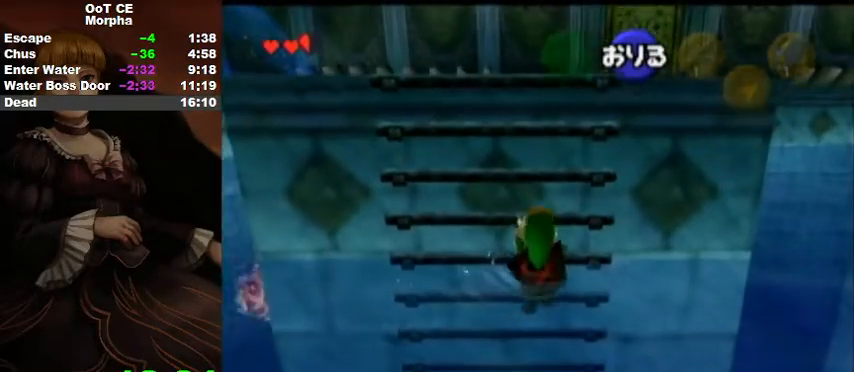
{"buttons": [], "left_stick": "up", "right_stick": "center", "events": []}
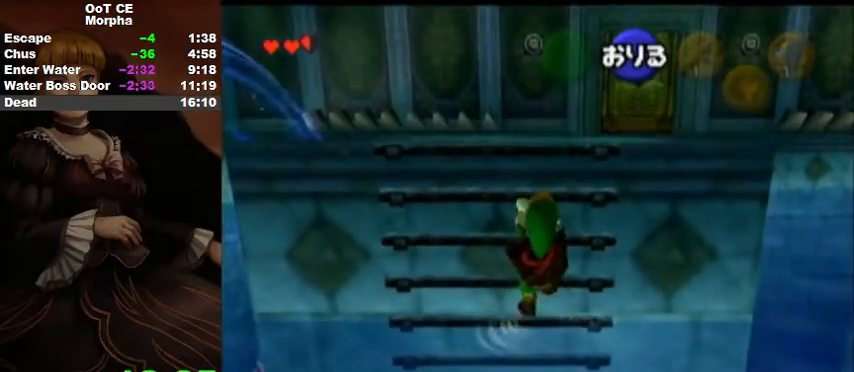
{"buttons": [], "left_stick": "up", "right_stick": "center", "events": []}